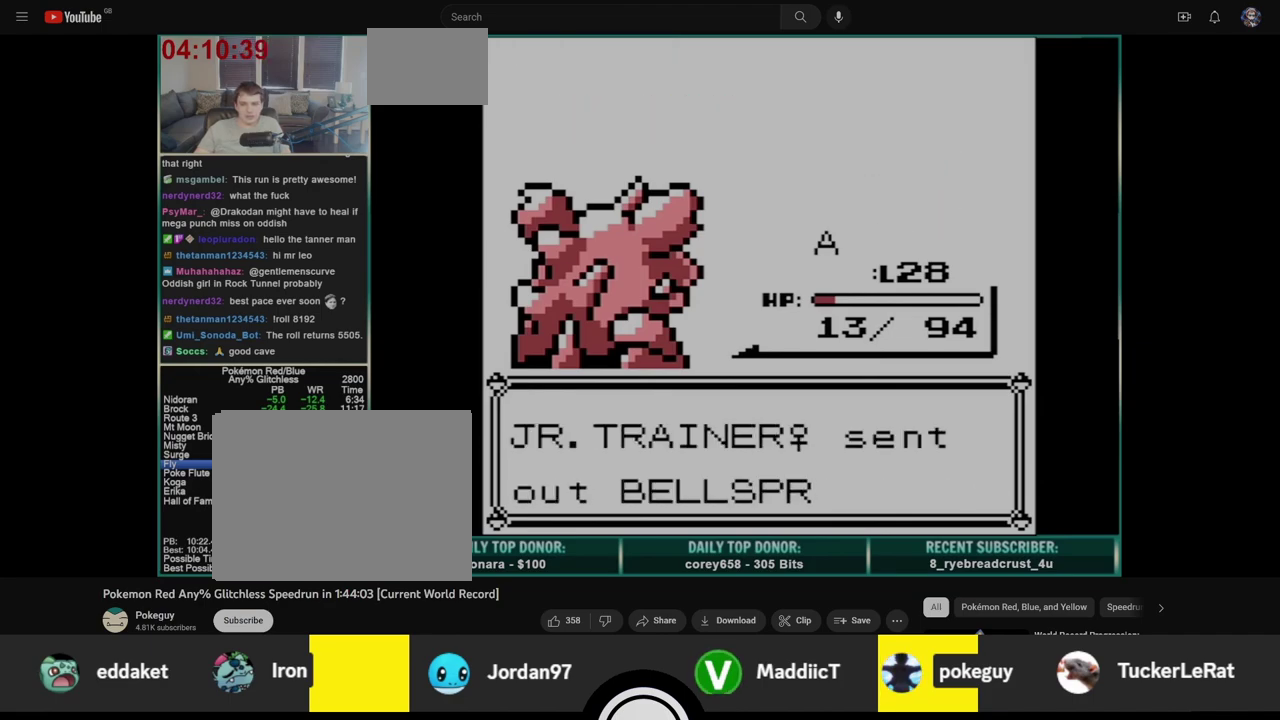
Gameplay with a controller (Nintendo layout); each line is a JSON object with the inputs held at the frame after it. "events" lists button and stick changes between this image and that frame as [ms after this image, input, new state], when the widget could be followed in between. Not read: L3 R3.
{"buttons": [], "events": []}
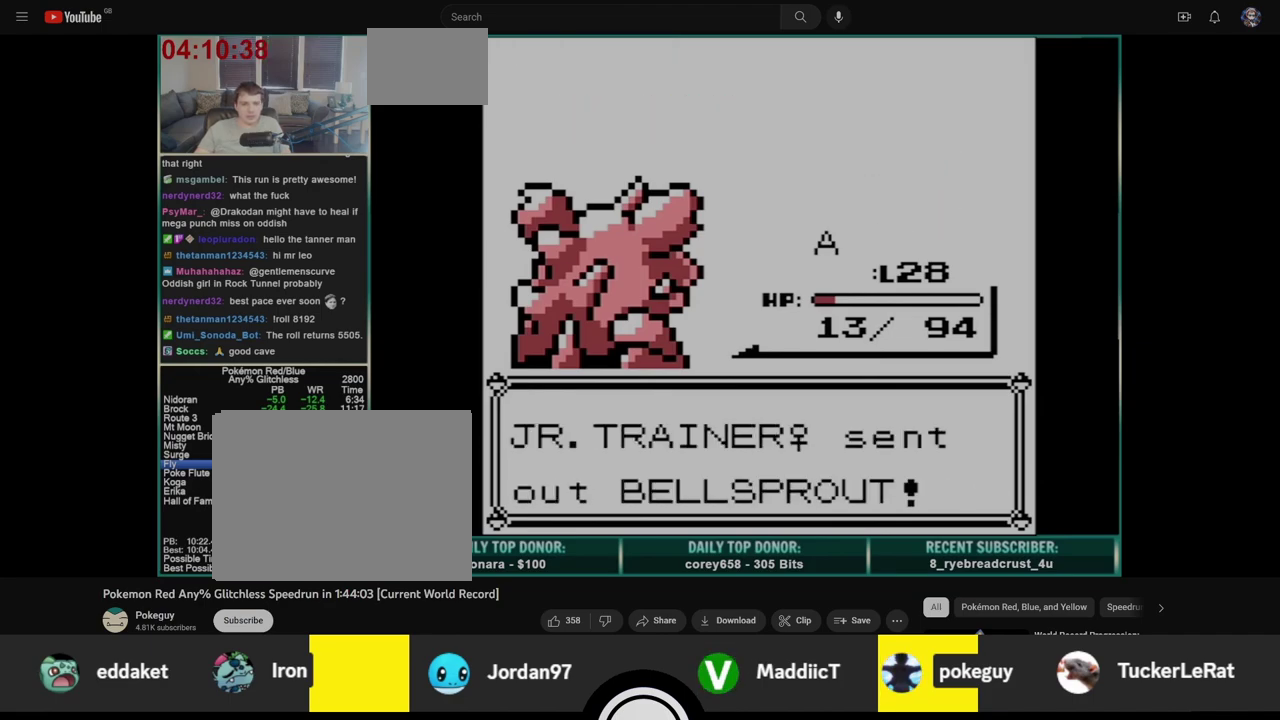
{"buttons": [], "events": []}
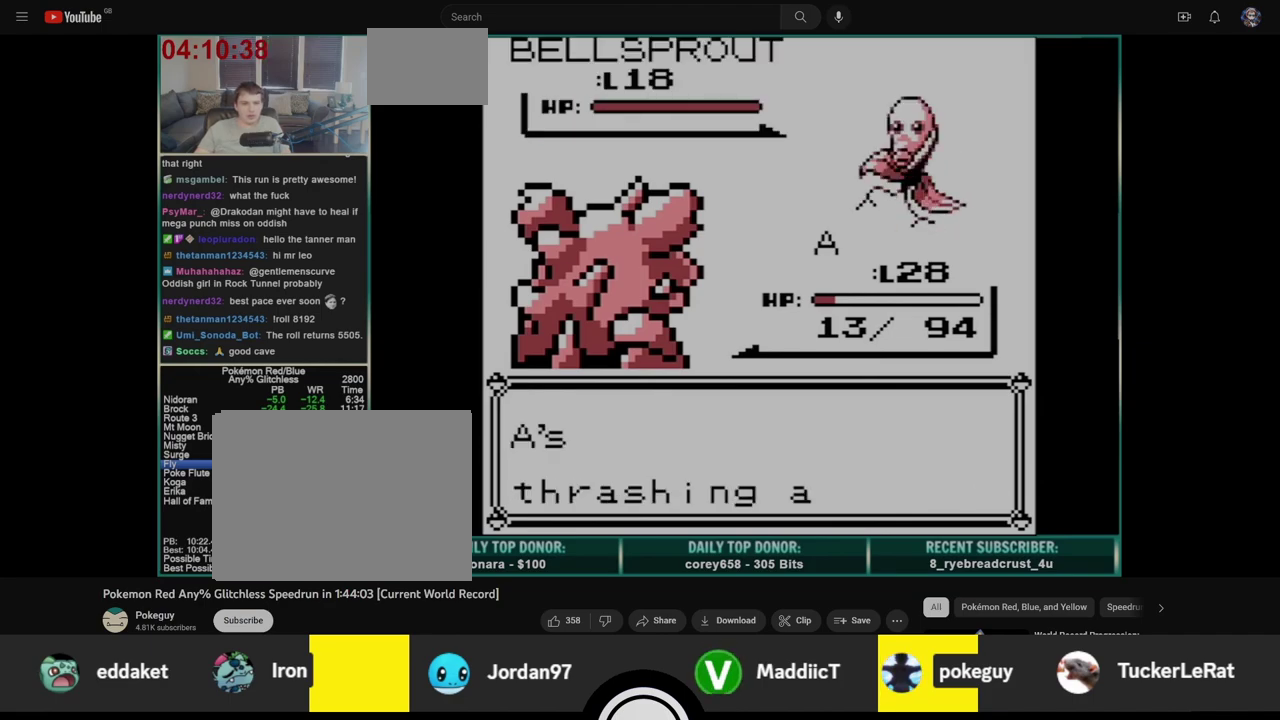
{"buttons": [], "events": []}
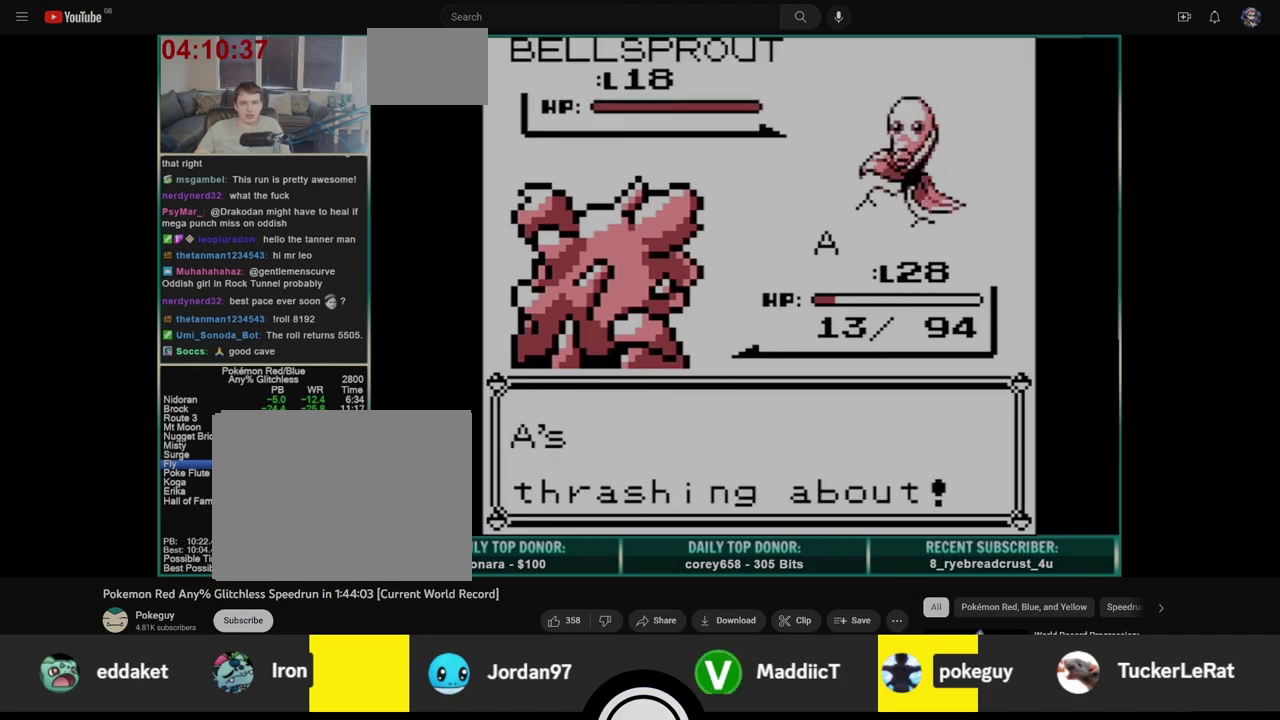
{"buttons": [], "events": []}
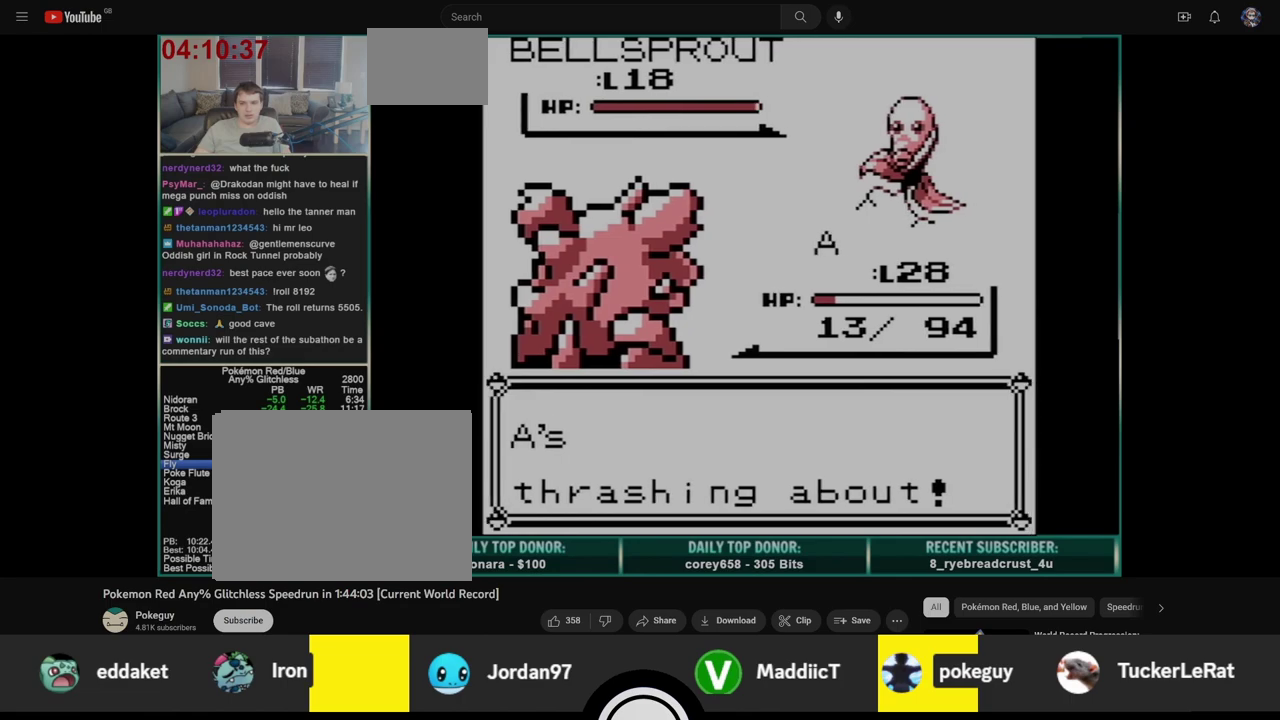
{"buttons": [], "events": []}
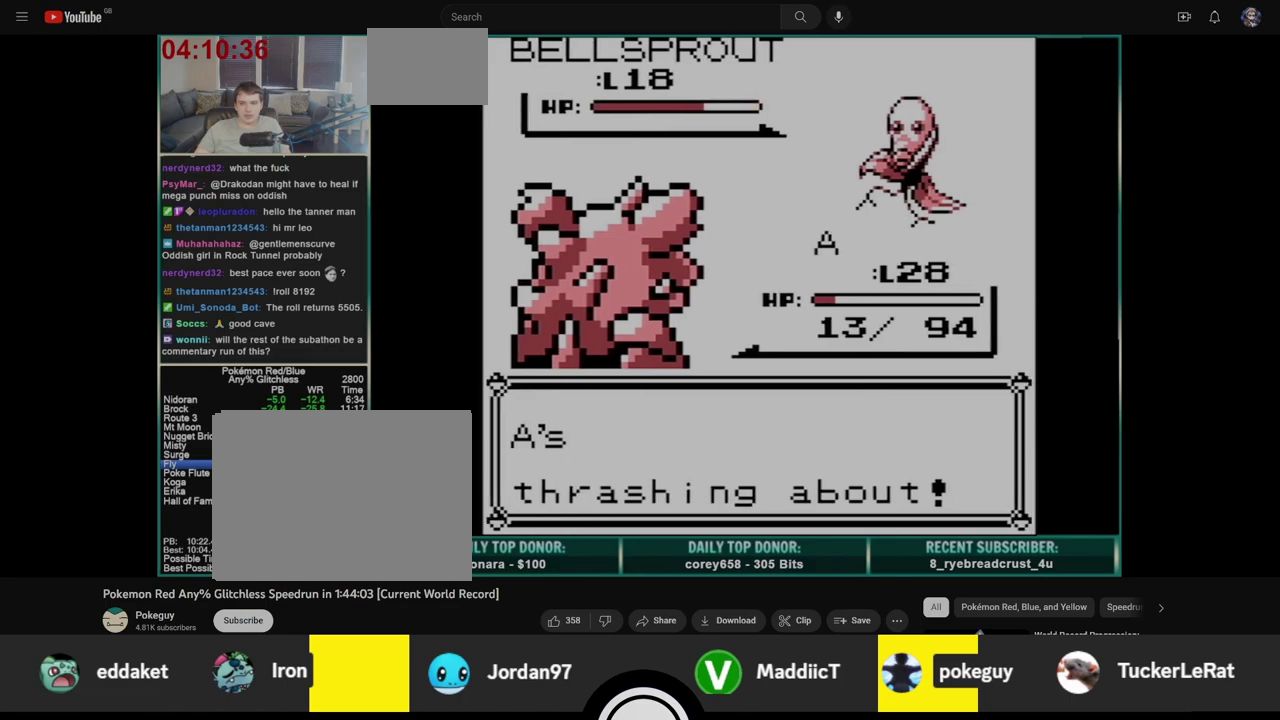
{"buttons": [], "events": []}
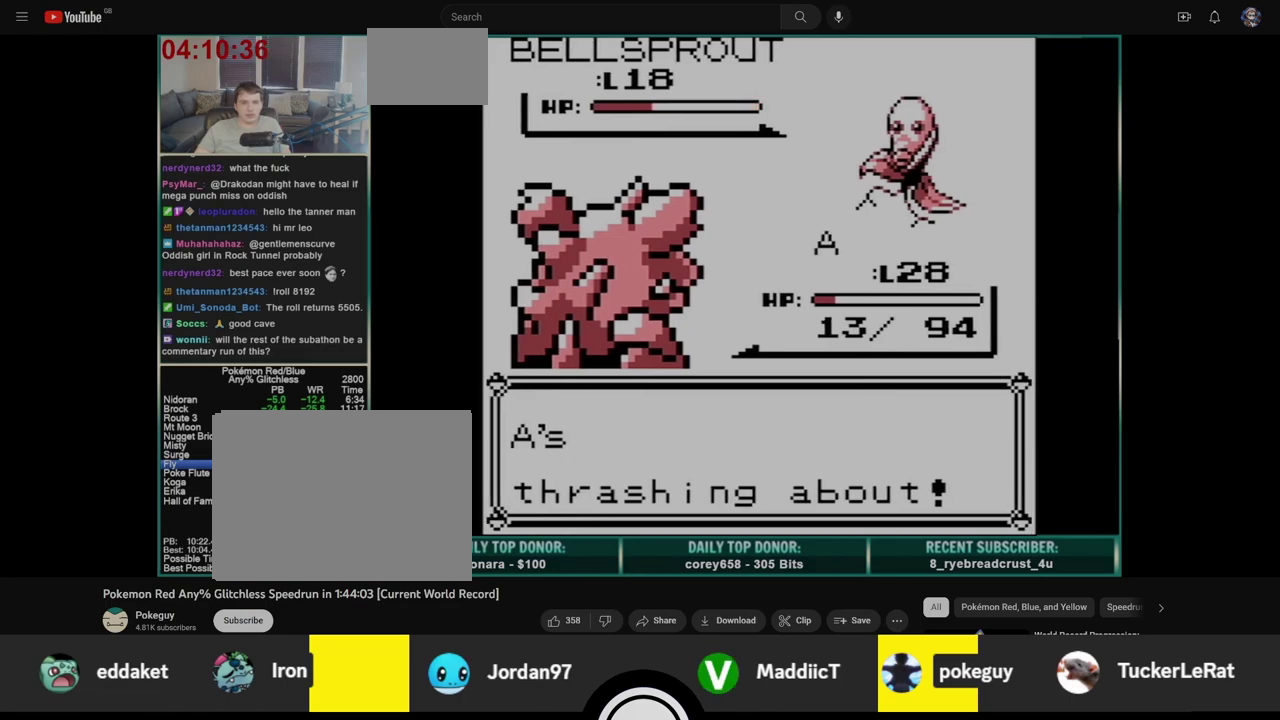
{"buttons": ["A", "B"], "events": [[133, "A", "down"], [217, "B", "down"], [250, "A", "up"], [300, "A", "down"], [300, "B", "up"], [350, "B", "down"], [383, "A", "up"], [433, "A", "down"], [433, "B", "up"], [500, "B", "down"]]}
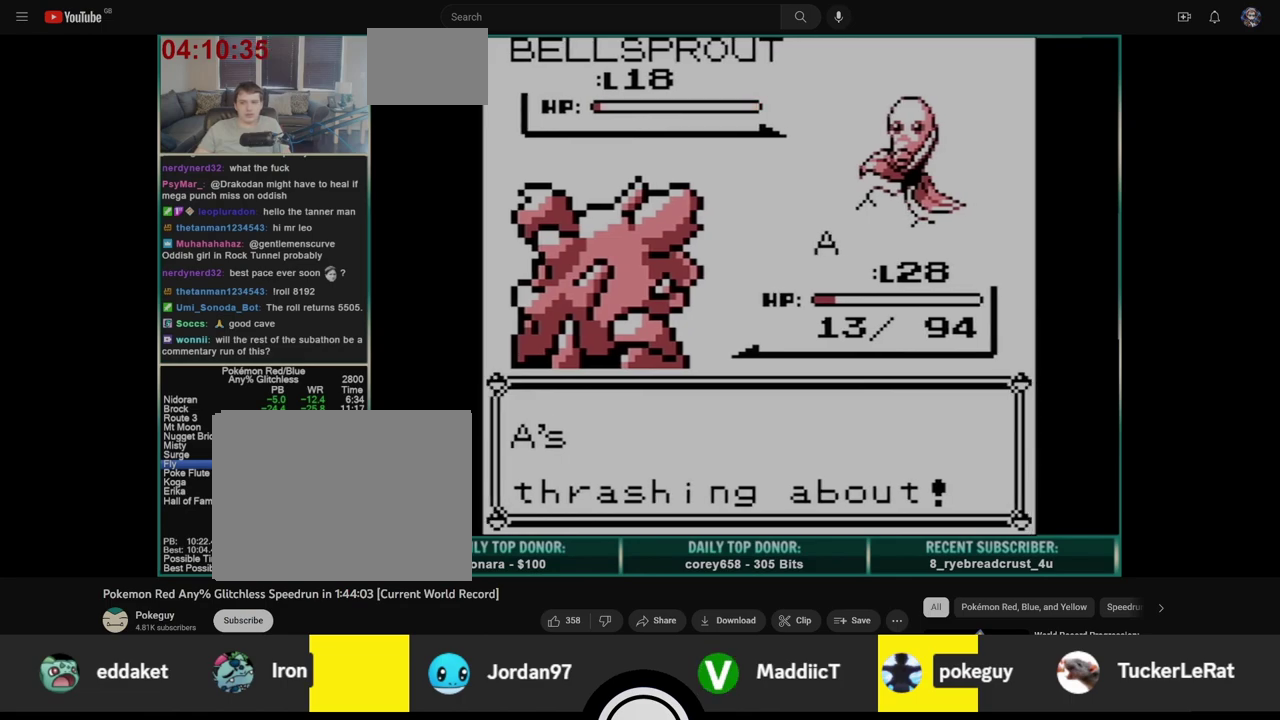
{"buttons": ["B"], "events": [[17, "A", "up"], [83, "B", "up"], [100, "A", "down"], [167, "A", "up"], [167, "B", "down"], [250, "A", "down"], [250, "B", "up"], [300, "B", "down"], [333, "A", "up"], [383, "A", "down"], [383, "B", "up"], [467, "A", "up"], [467, "B", "down"]]}
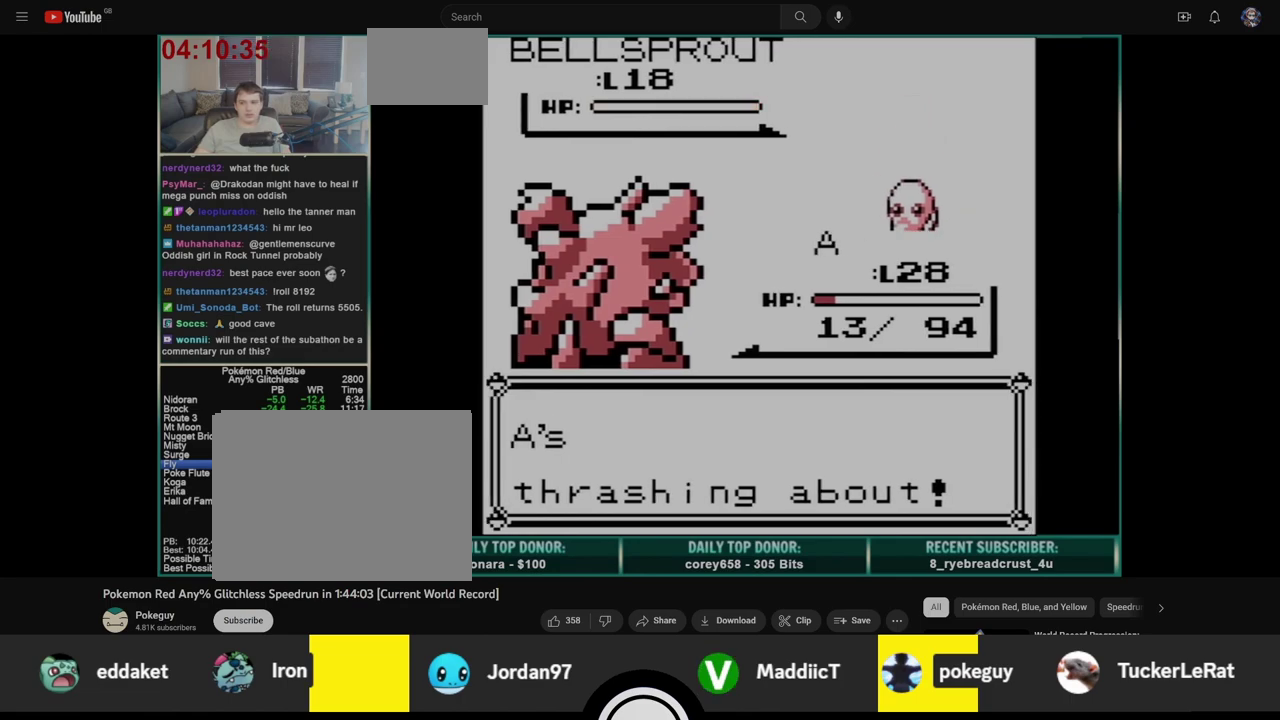
{"buttons": ["A"], "events": [[17, "B", "up"], [50, "A", "down"], [100, "B", "down"], [133, "A", "up"], [167, "B", "up"], [217, "A", "down"], [250, "B", "down"], [267, "A", "up"], [333, "A", "down"], [333, "B", "up"], [417, "A", "up"], [417, "B", "down"], [500, "A", "down"], [500, "B", "up"]]}
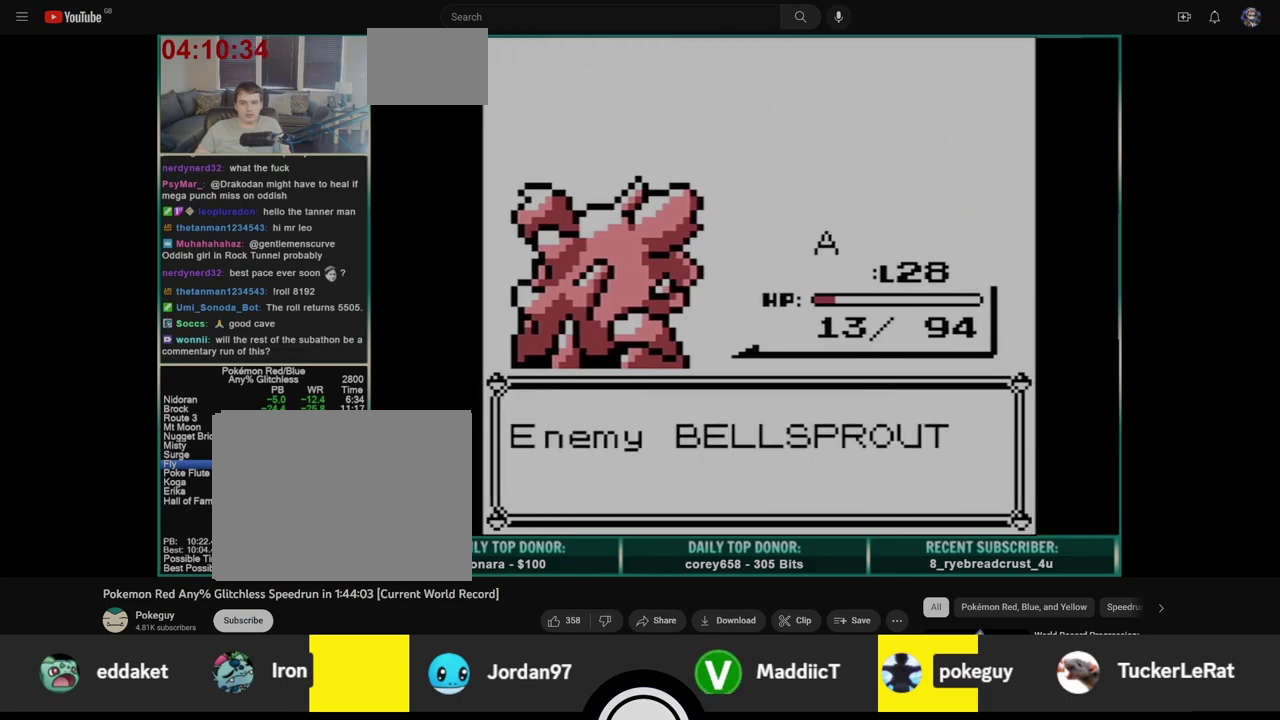
{"buttons": ["A"], "events": [[50, "B", "down"], [83, "A", "up"], [133, "B", "up"], [167, "A", "down"], [200, "B", "down"], [250, "A", "up"], [267, "B", "up"], [300, "A", "down"], [350, "B", "down"], [383, "A", "up"], [433, "B", "up"], [450, "A", "down"]]}
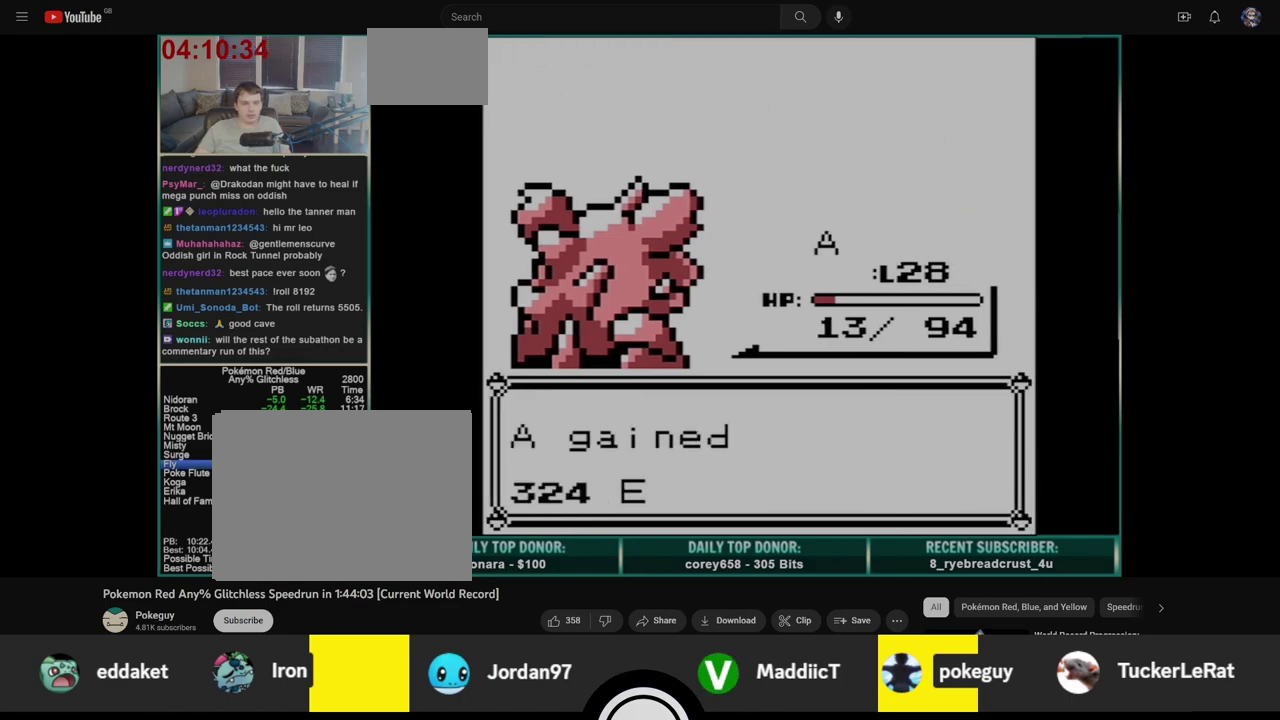
{"buttons": ["B"], "events": [[17, "B", "down"], [33, "A", "up"], [100, "A", "down"], [100, "B", "up"], [167, "B", "down"], [183, "A", "up"], [250, "A", "down"], [250, "B", "up"], [300, "B", "down"], [333, "A", "up"], [383, "A", "down"], [417, "B", "up"], [467, "B", "down"], [500, "A", "up"]]}
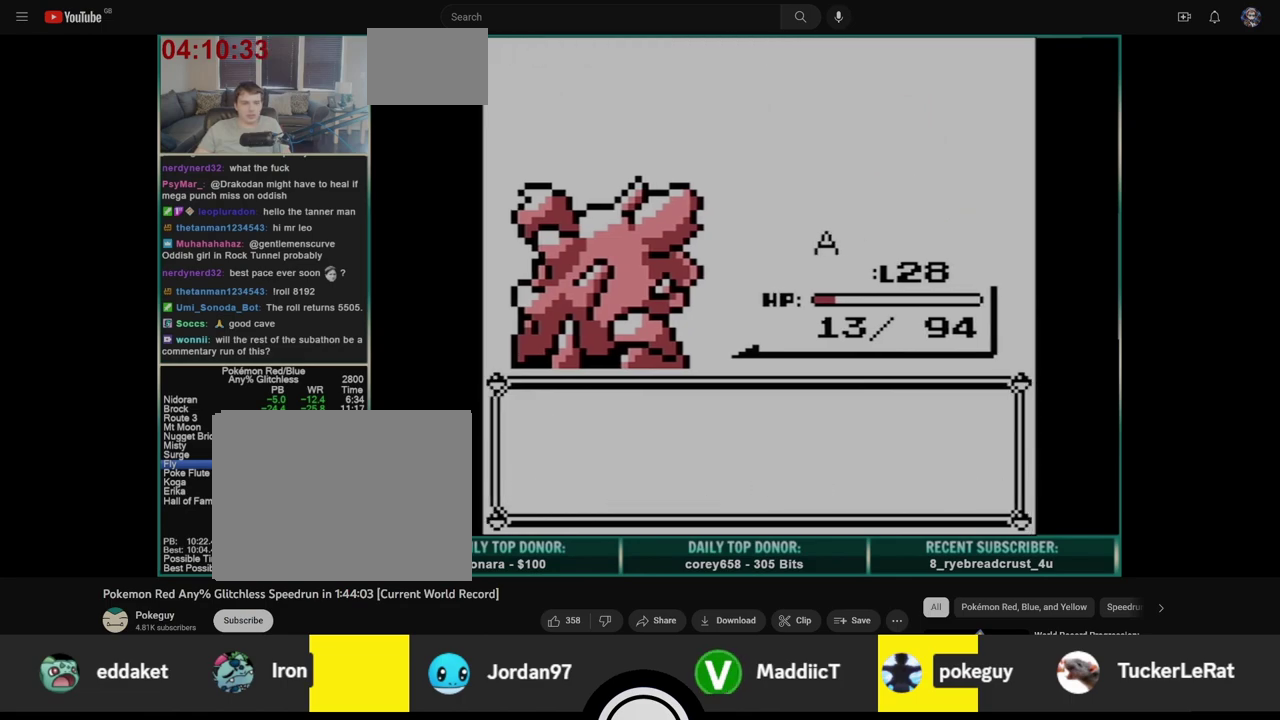
{"buttons": ["A"], "events": [[33, "A", "down"], [50, "B", "up"], [117, "B", "down"], [133, "A", "up"], [200, "A", "down"], [200, "B", "up"], [267, "A", "up"], [267, "B", "down"], [350, "A", "down"], [350, "B", "up"], [417, "A", "up"], [417, "B", "down"], [467, "A", "down"], [467, "B", "up"]]}
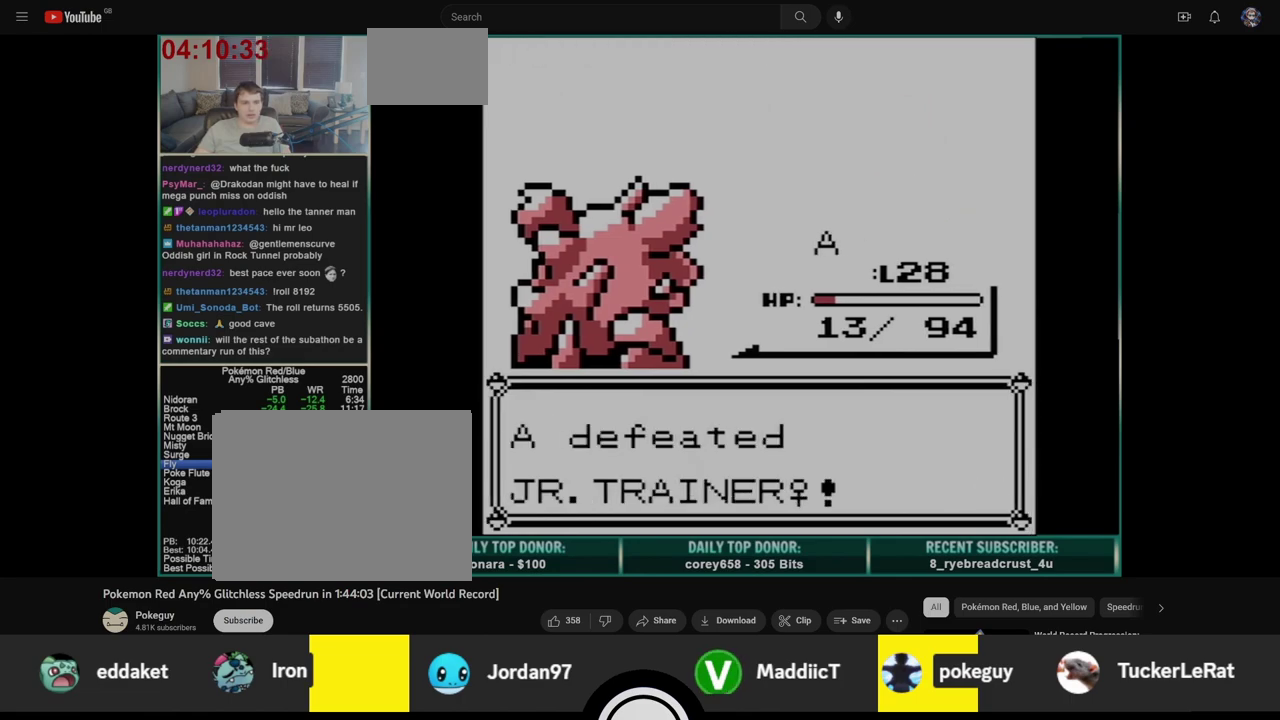
{"buttons": ["DPAD_LEFT"], "events": [[33, "A", "up"], [467, "DPAD_LEFT", "down"]]}
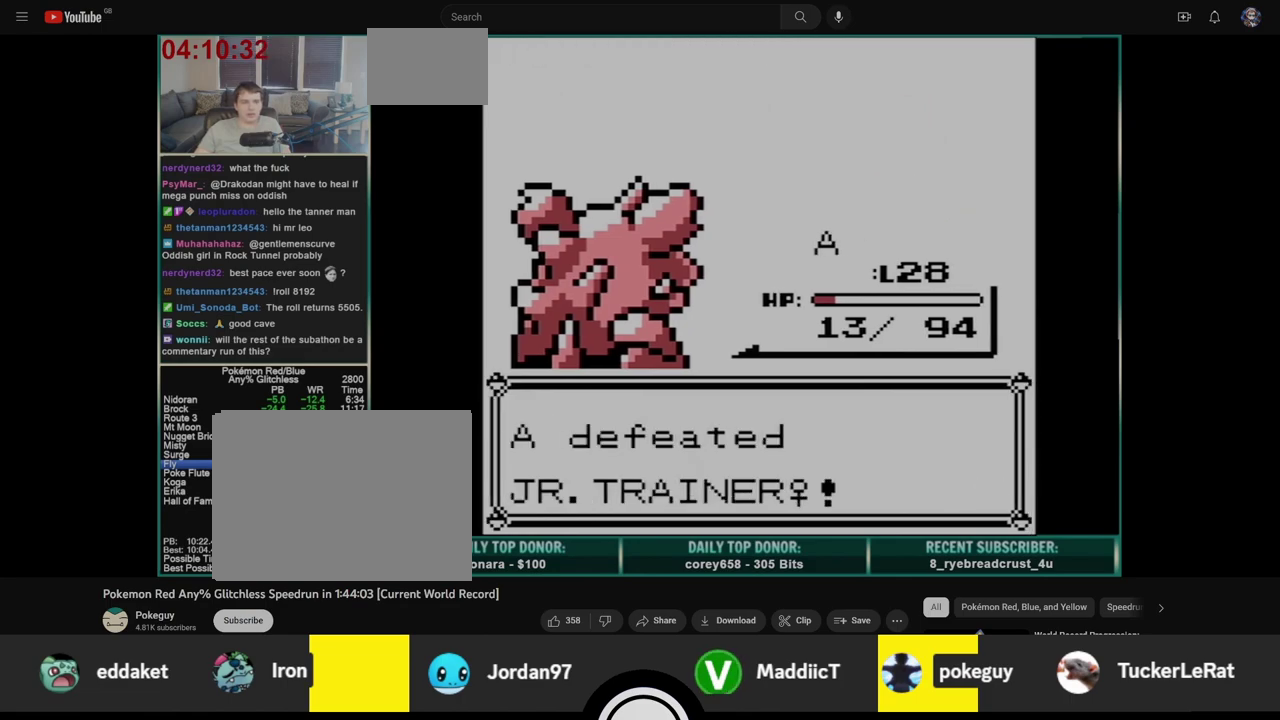
{"buttons": ["A", "B", "DPAD_LEFT"], "events": [[183, "A", "down"], [250, "A", "up"], [283, "B", "down"], [317, "A", "down"], [350, "B", "up"], [400, "A", "up"], [417, "B", "down"], [483, "A", "down"]]}
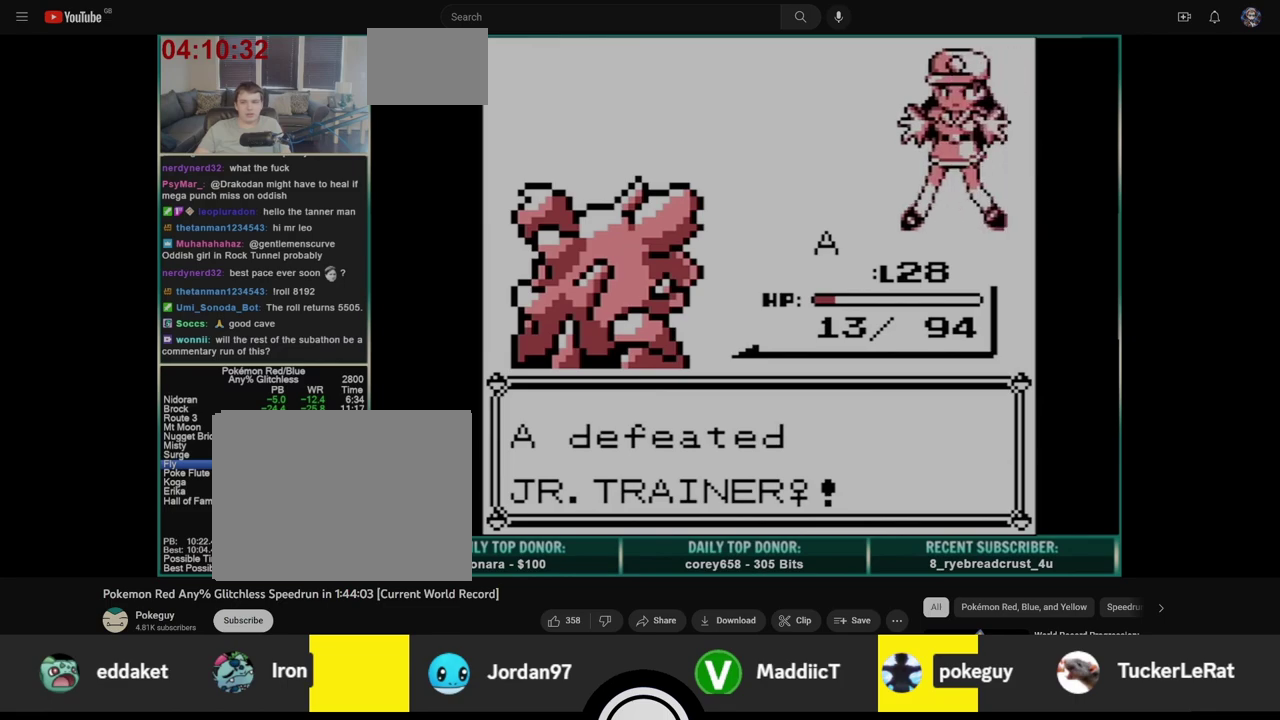
{"buttons": ["A", "DPAD_LEFT"], "events": [[17, "B", "up"], [67, "A", "up"], [67, "B", "down"], [133, "A", "down"], [167, "B", "up"], [217, "A", "up"], [217, "B", "down"], [283, "A", "down"], [317, "B", "up"], [367, "B", "down"], [383, "A", "up"], [467, "A", "down"], [500, "B", "up"]]}
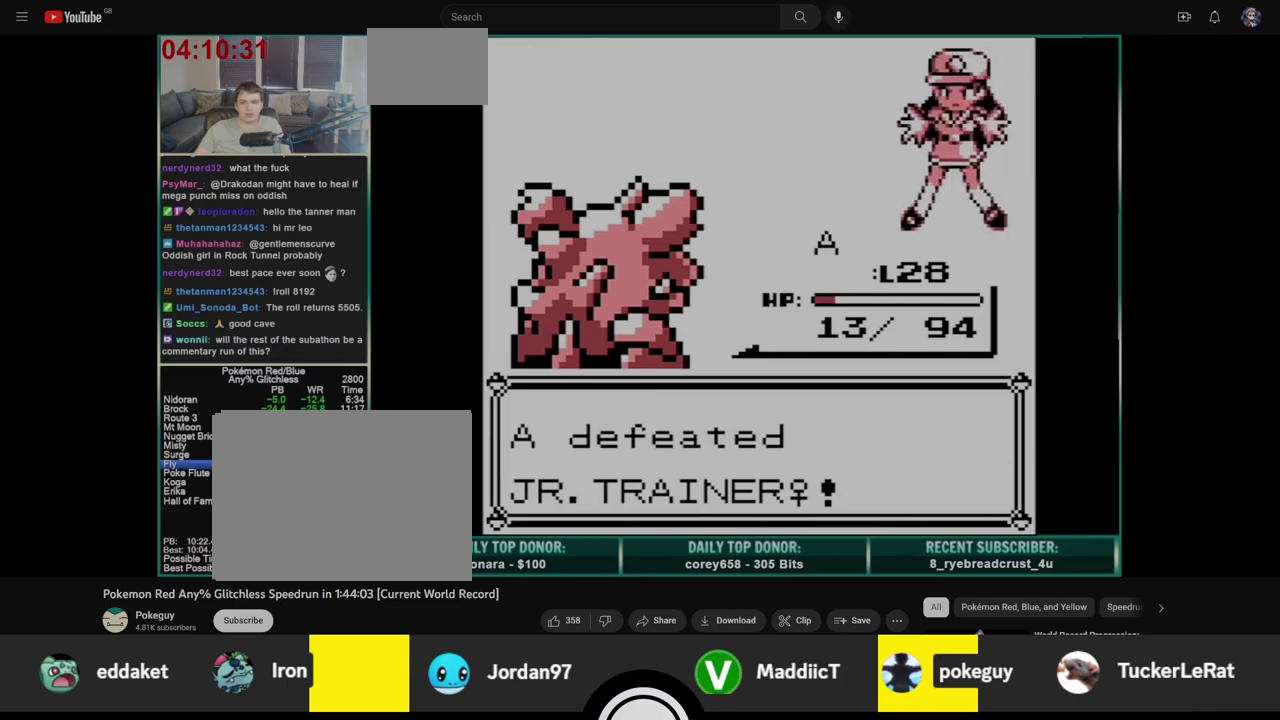
{"buttons": ["A", "B", "DPAD_LEFT"], "events": [[50, "A", "up"], [50, "B", "down"], [100, "A", "down"], [133, "B", "up"], [183, "A", "up"], [183, "B", "down"], [267, "A", "down"], [267, "B", "up"], [350, "A", "up"], [350, "B", "down"], [433, "A", "down"], [433, "B", "up"], [500, "B", "down"]]}
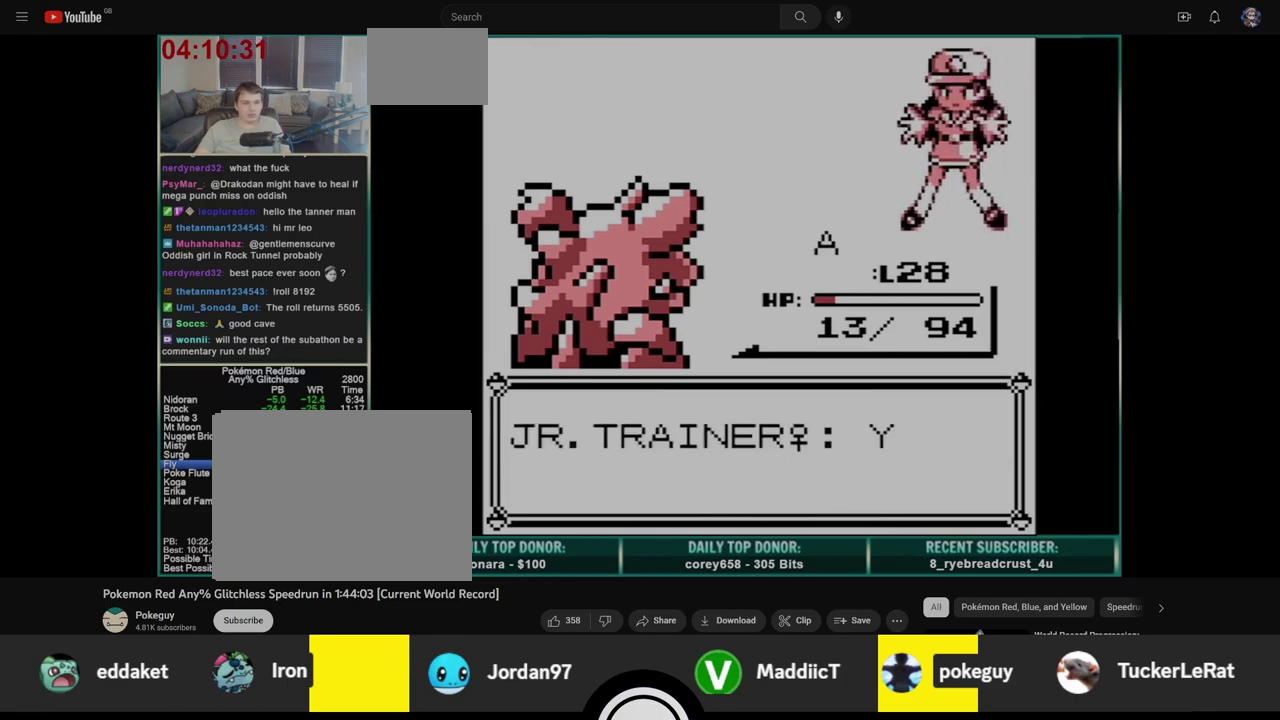
{"buttons": ["B", "DPAD_LEFT"], "events": [[17, "A", "up"], [83, "A", "down"], [83, "B", "up"], [150, "B", "down"], [167, "A", "up"], [233, "A", "down"], [233, "B", "up"], [300, "B", "down"], [333, "A", "up"], [400, "A", "down"], [400, "B", "up"], [467, "B", "down"], [483, "A", "up"]]}
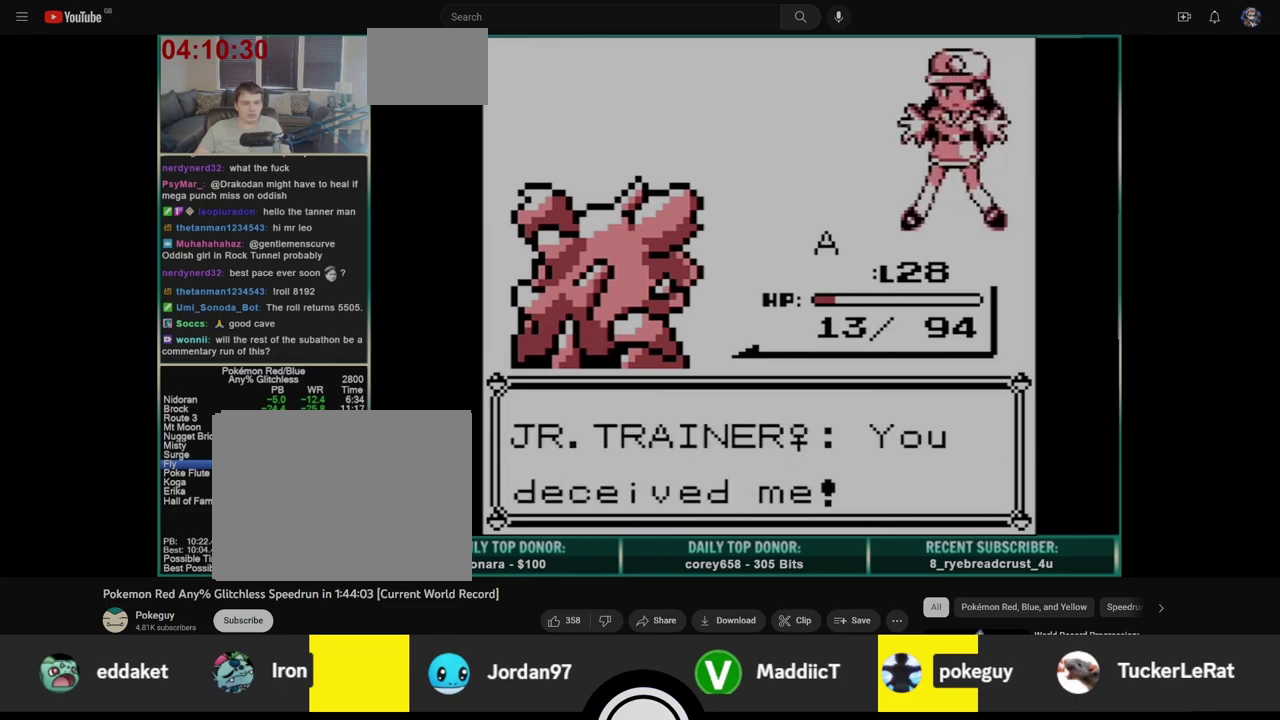
{"buttons": ["A", "B", "DPAD_LEFT"], "events": [[50, "A", "down"], [50, "B", "up"], [100, "B", "down"], [133, "A", "up"], [183, "A", "down"], [217, "B", "up"], [267, "A", "up"], [267, "B", "down"], [350, "A", "down"], [350, "B", "up"], [433, "A", "up"], [433, "B", "down"], [500, "A", "down"]]}
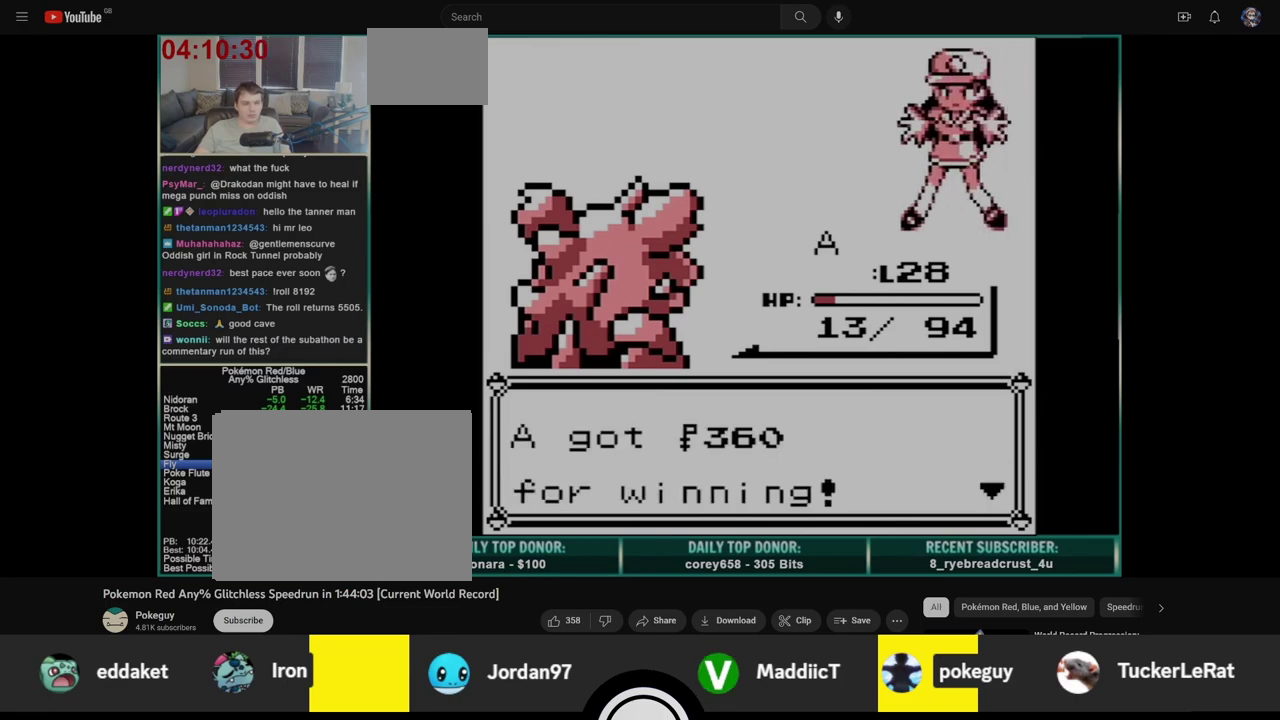
{"buttons": ["DPAD_LEFT"], "events": [[17, "B", "up"], [67, "A", "up"]]}
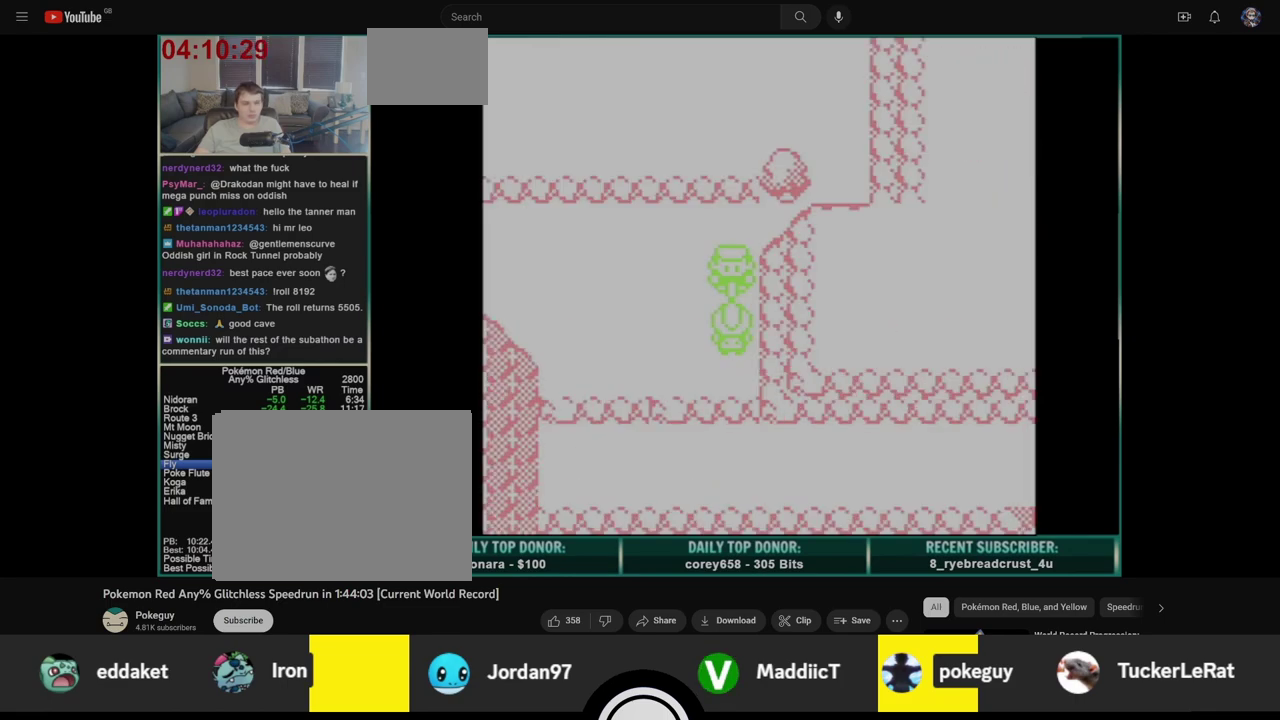
{"buttons": ["DPAD_DOWN"], "events": [[433, "DPAD_DOWN", "down"], [433, "DPAD_LEFT", "up"]]}
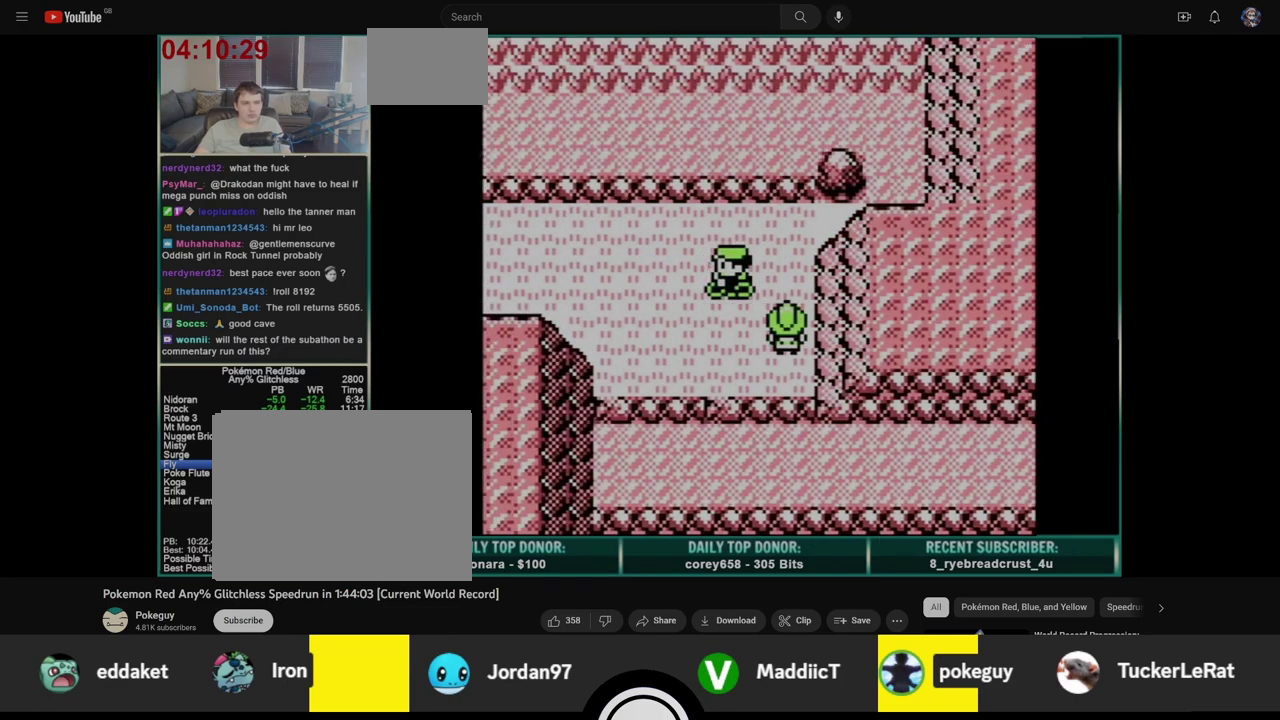
{"buttons": ["DPAD_RIGHT"], "events": [[350, "DPAD_DOWN", "up"], [350, "DPAD_RIGHT", "down"]]}
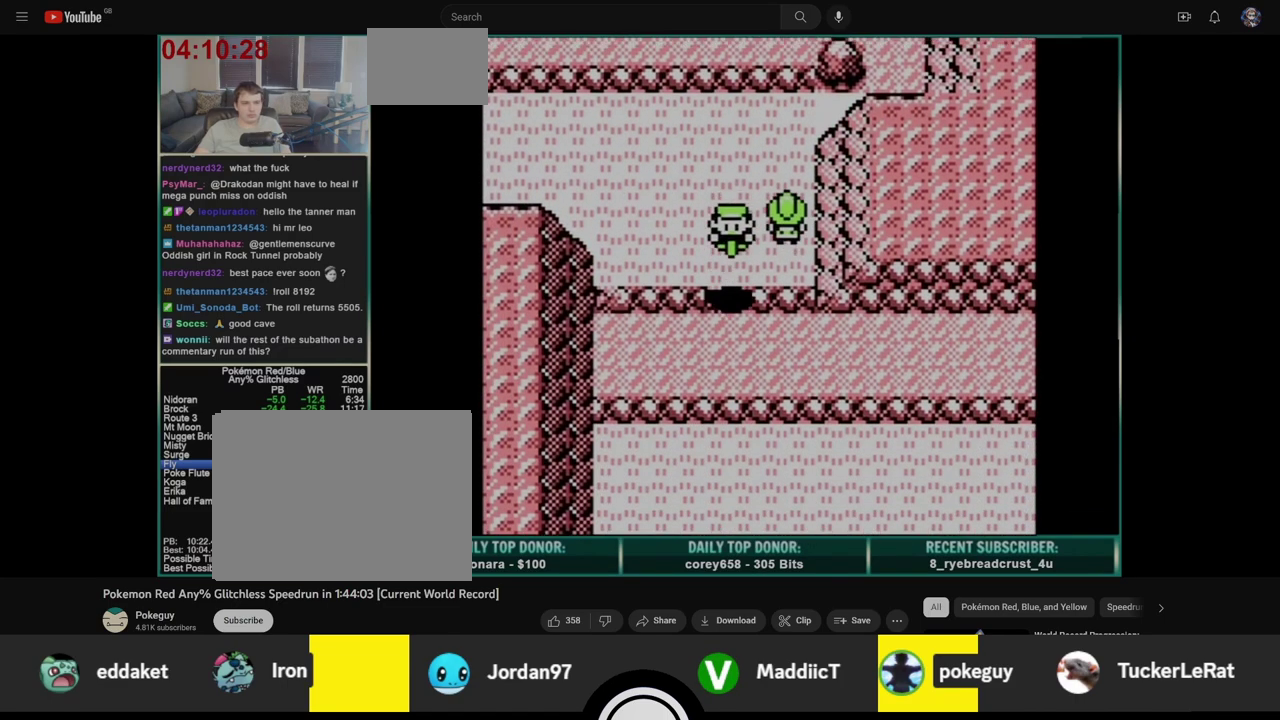
{"buttons": ["DPAD_RIGHT"], "events": []}
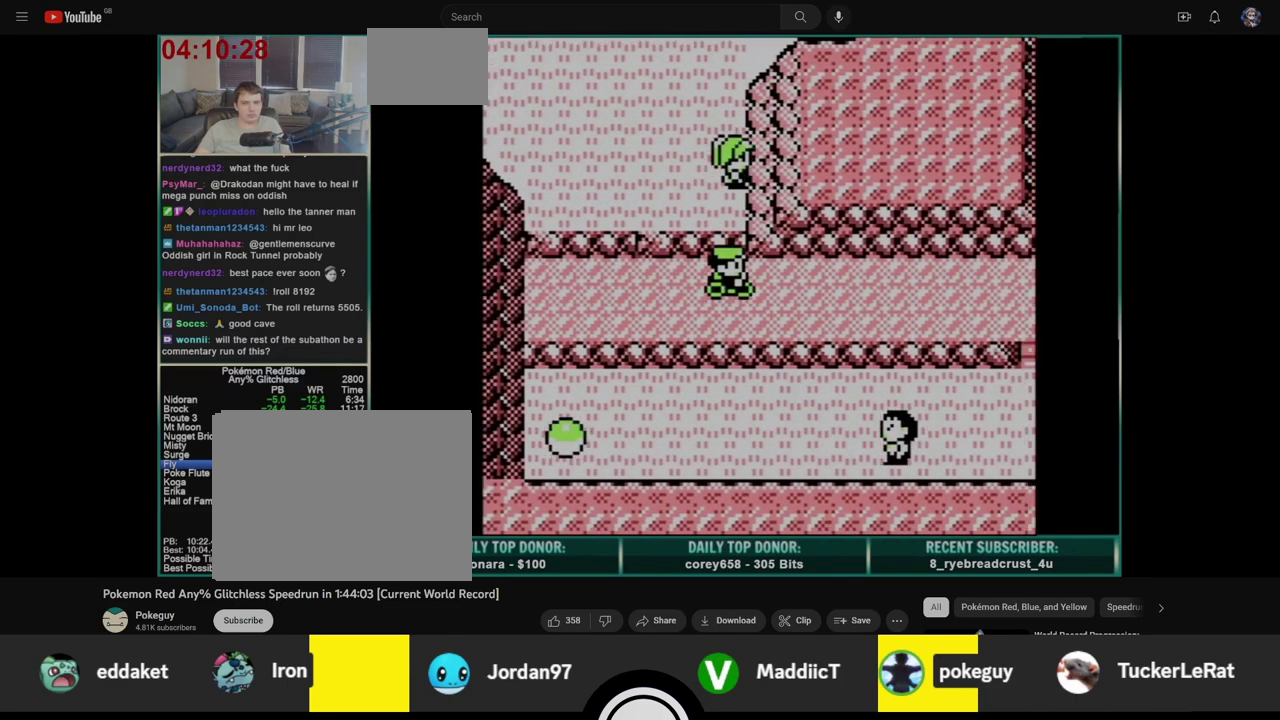
{"buttons": ["DPAD_RIGHT"], "events": []}
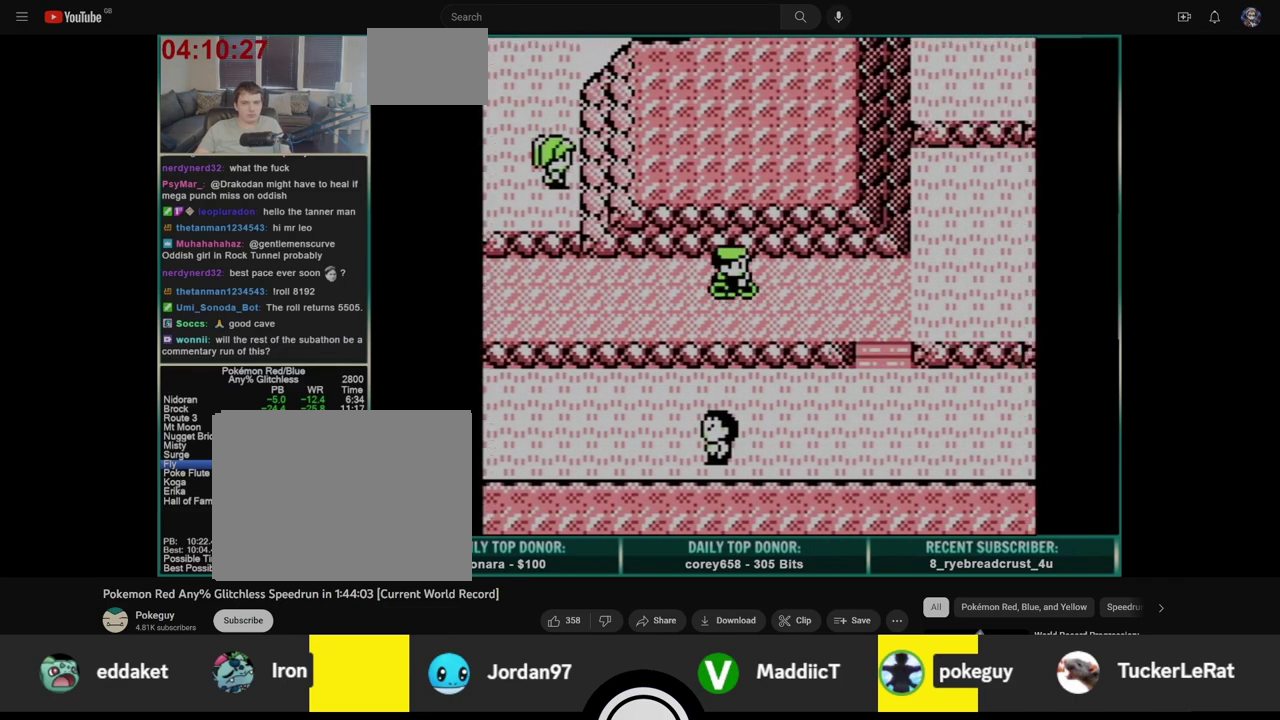
{"buttons": ["DPAD_RIGHT"], "events": []}
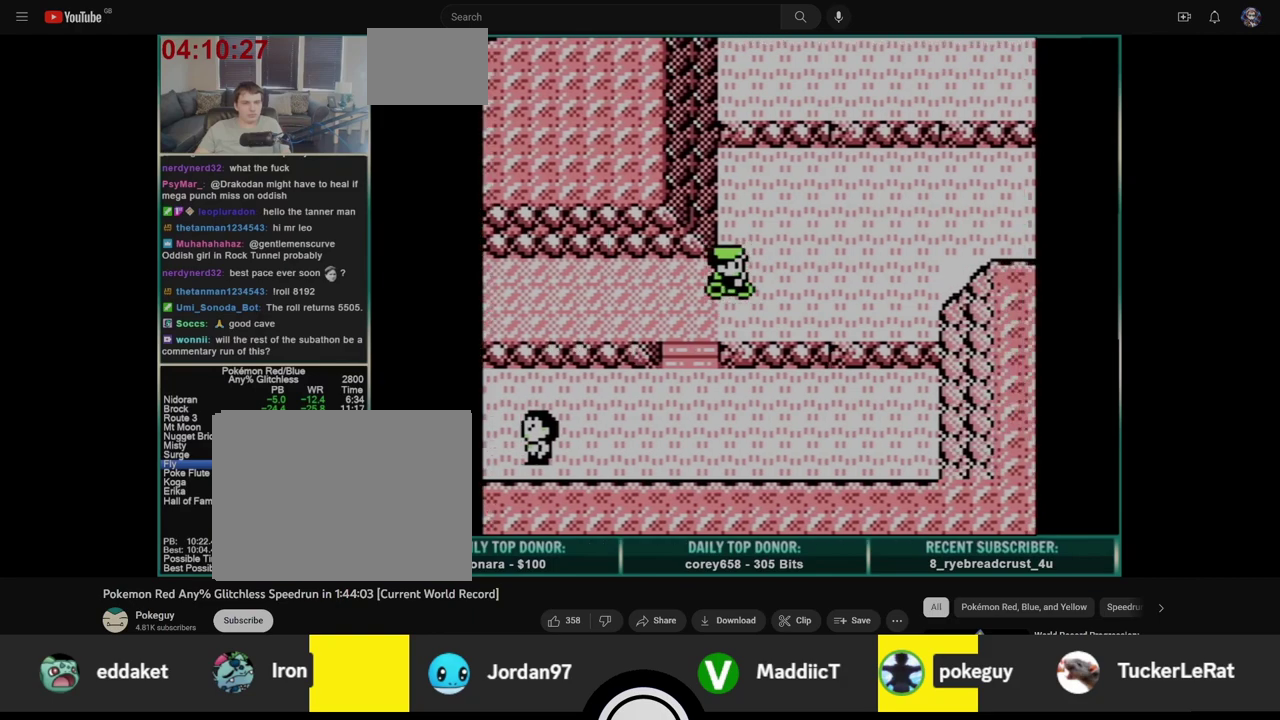
{"buttons": ["DPAD_UP"], "events": [[450, "DPAD_RIGHT", "up"], [450, "DPAD_UP", "down"]]}
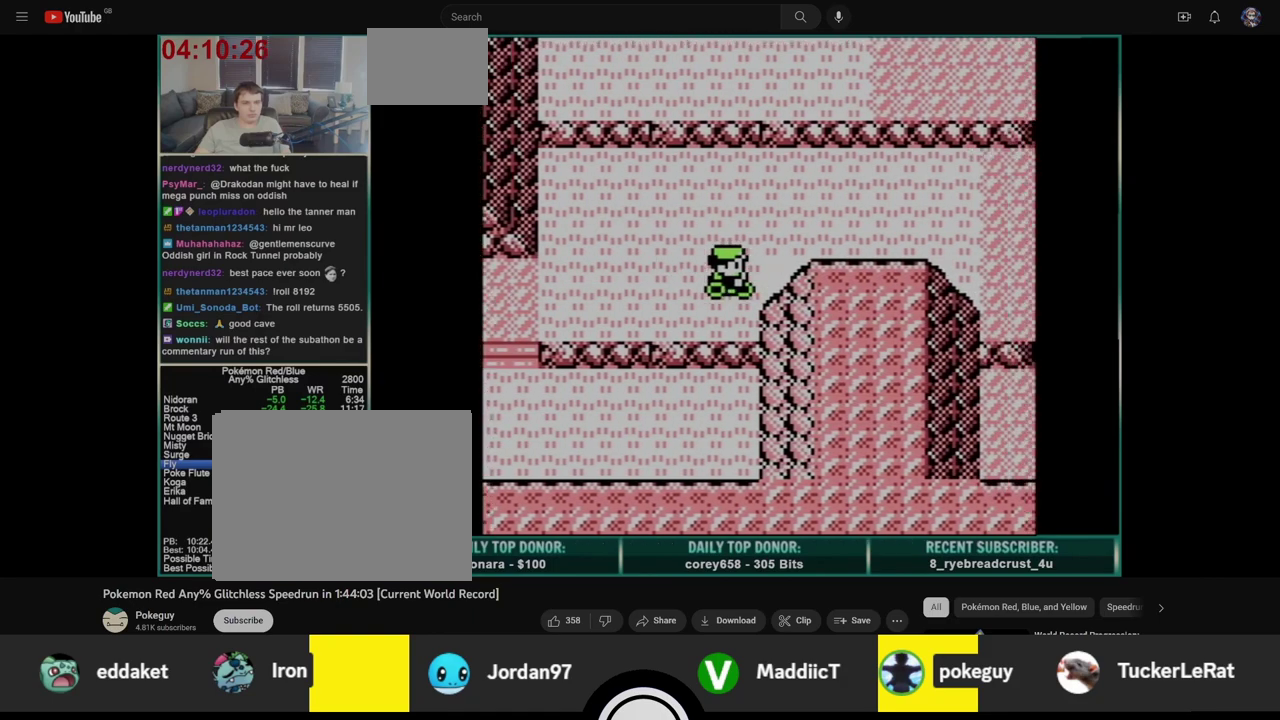
{"buttons": ["DPAD_RIGHT"], "events": [[50, "DPAD_RIGHT", "down"], [50, "DPAD_UP", "up"]]}
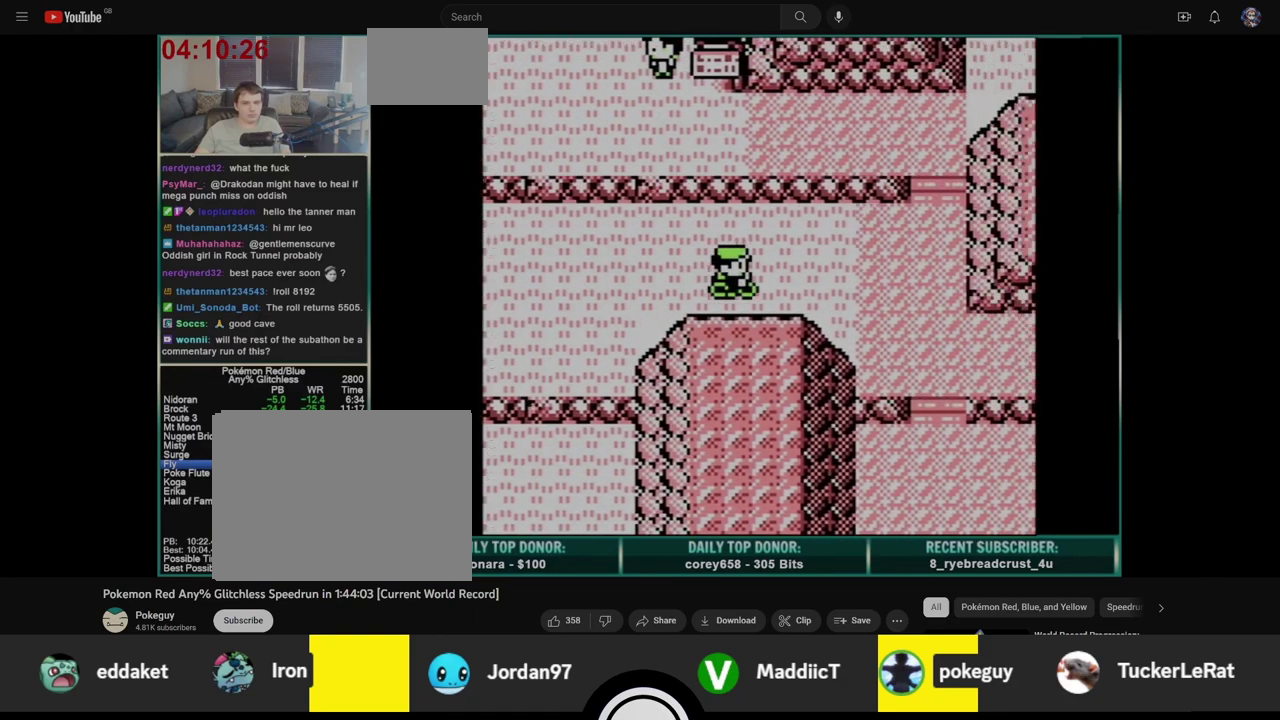
{"buttons": ["DPAD_DOWN"], "events": [[500, "DPAD_DOWN", "down"], [500, "DPAD_RIGHT", "up"]]}
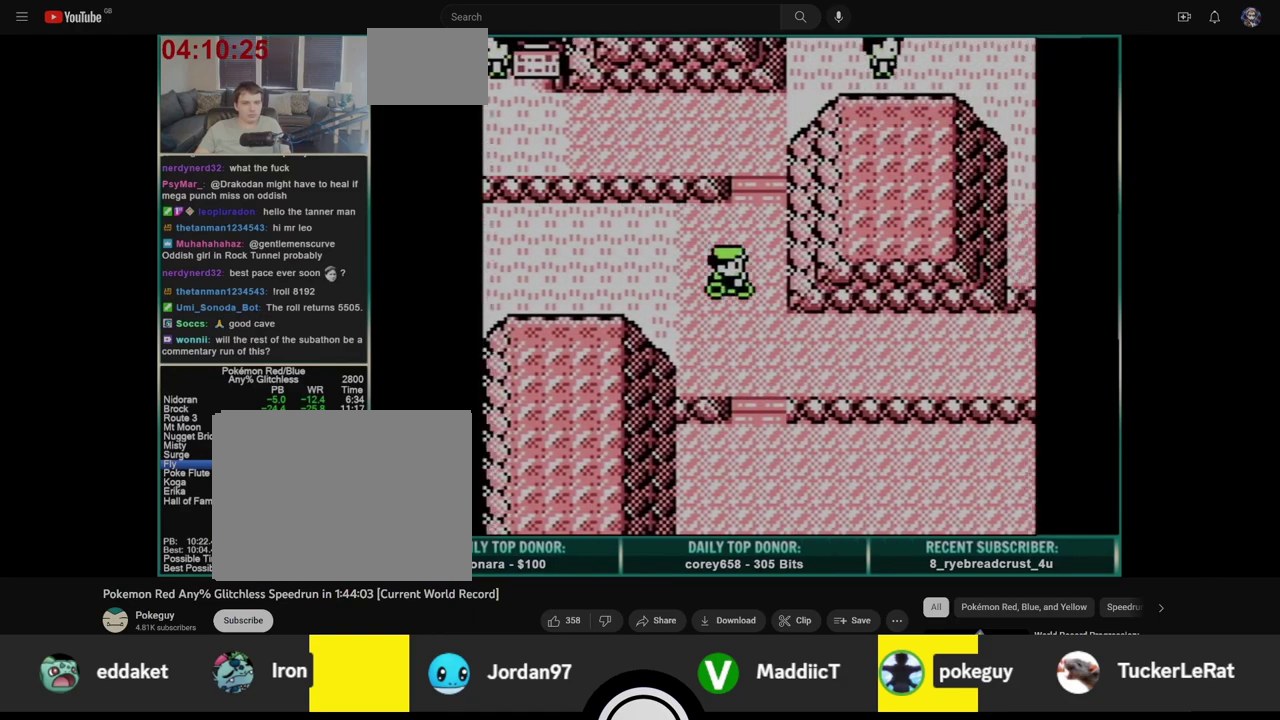
{"buttons": ["DPAD_RIGHT"], "events": [[133, "DPAD_DOWN", "up"], [133, "DPAD_RIGHT", "down"]]}
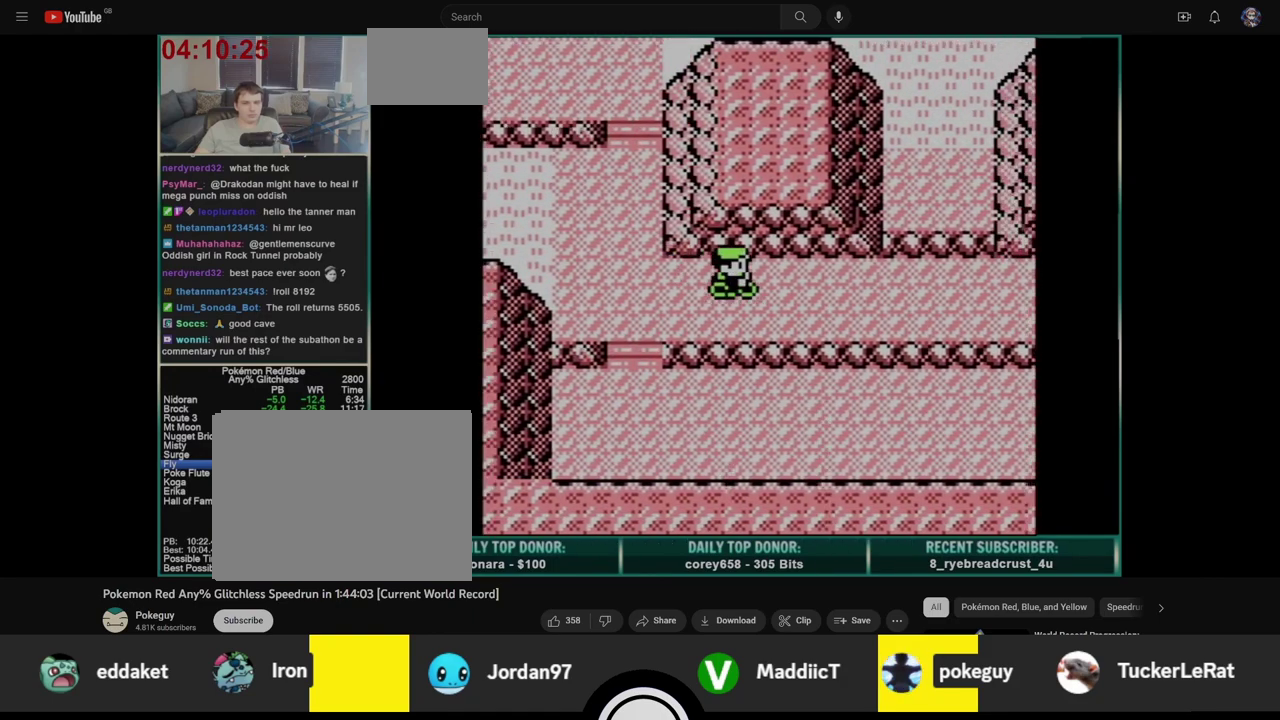
{"buttons": ["DPAD_RIGHT"], "events": []}